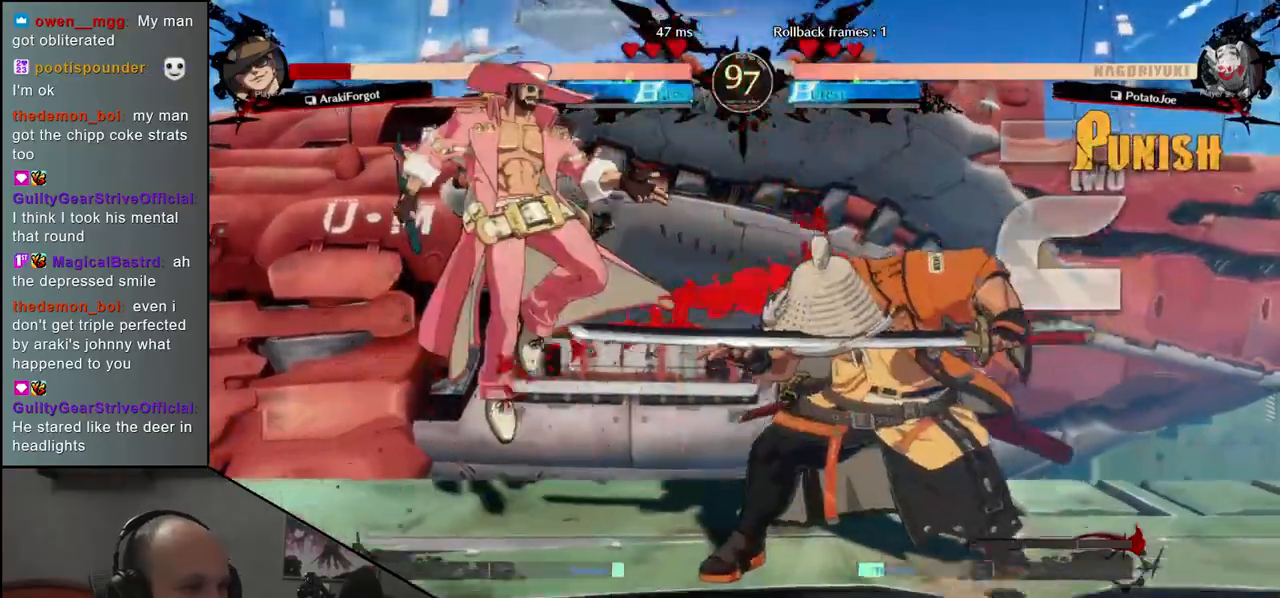
Gameplay with a controller (arcade stick); each line is a JSON object with the inputs held at the frame after it. "events" lists button and stick changes between this image and that frame as [ms after this image, input, new state], when the widget could be followed in between. Not read: L3 R3 other_buttons.
{"buttons": [], "left_stick": "center", "events": [[83, "TRIANGLE", "up"], [183, "TRIANGLE", "down"], [283, "TRIANGLE", "up"]]}
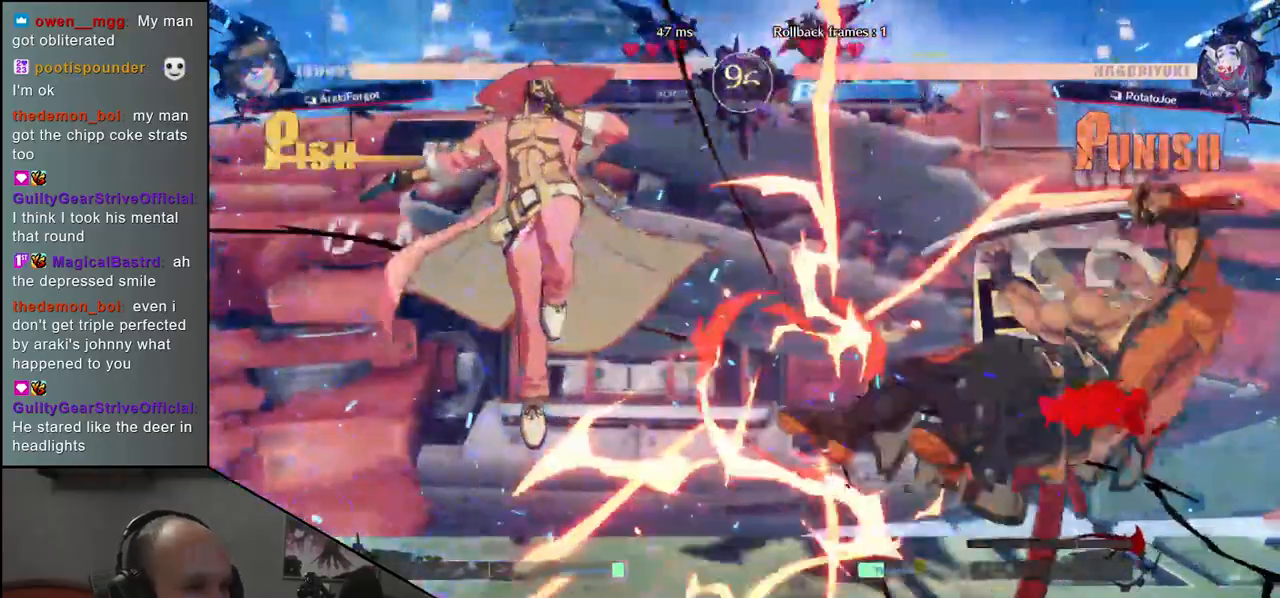
{"buttons": [], "left_stick": "right", "events": [[33, "left_stick", "right"]]}
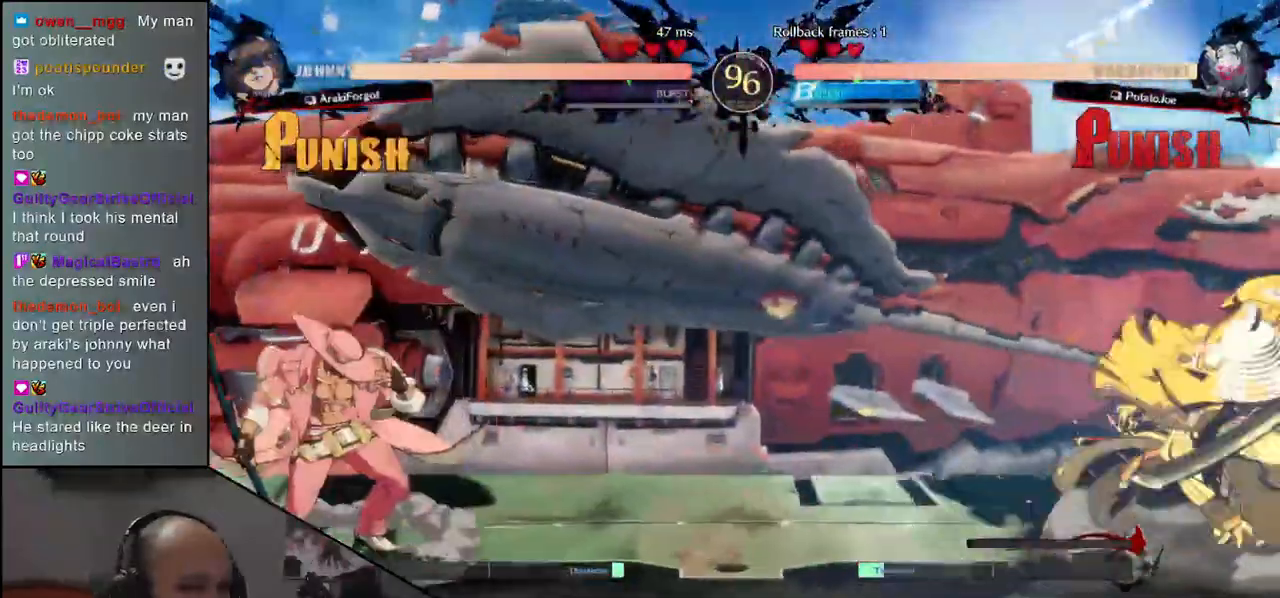
{"buttons": ["L2"], "left_stick": "left", "events": [[150, "left_stick", "down"], [200, "left_stick", "left"], [217, "TRIANGLE", "down"], [300, "left_stick", "right"], [317, "TRIANGLE", "up"], [400, "left_stick", "down"], [450, "left_stick", "left"], [500, "L2", "down"]]}
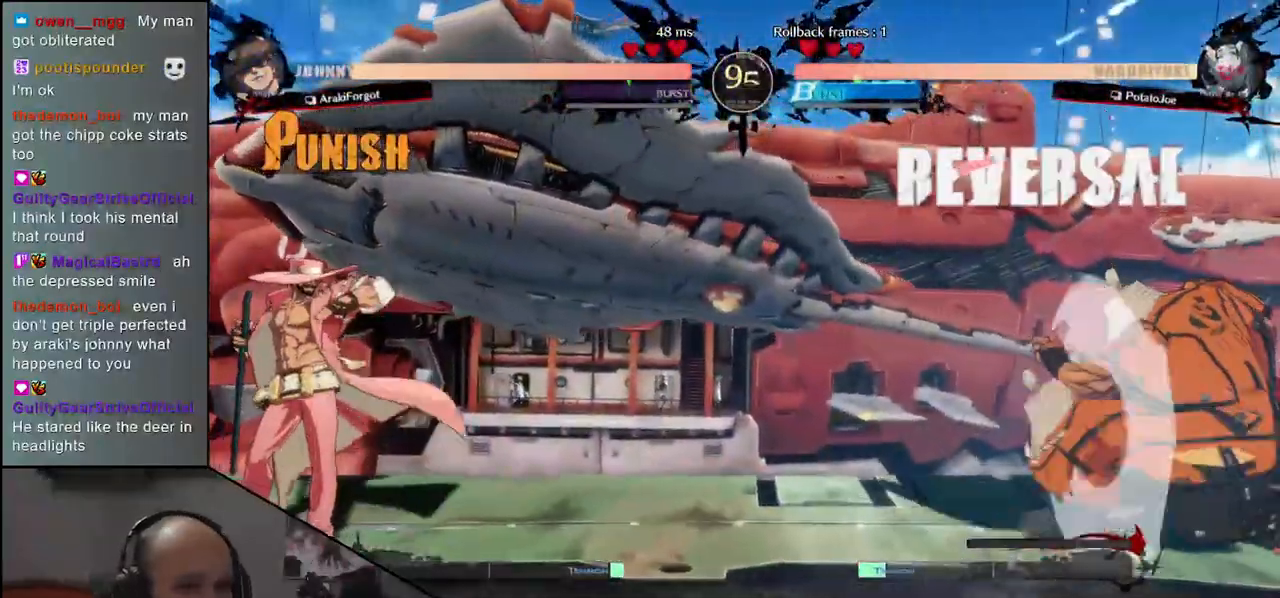
{"buttons": ["TRIANGLE"], "left_stick": "center", "events": [[100, "L2", "up"], [100, "left_stick", "center"], [267, "TRIANGLE", "down"], [350, "TRIANGLE", "up"], [467, "TRIANGLE", "down"]]}
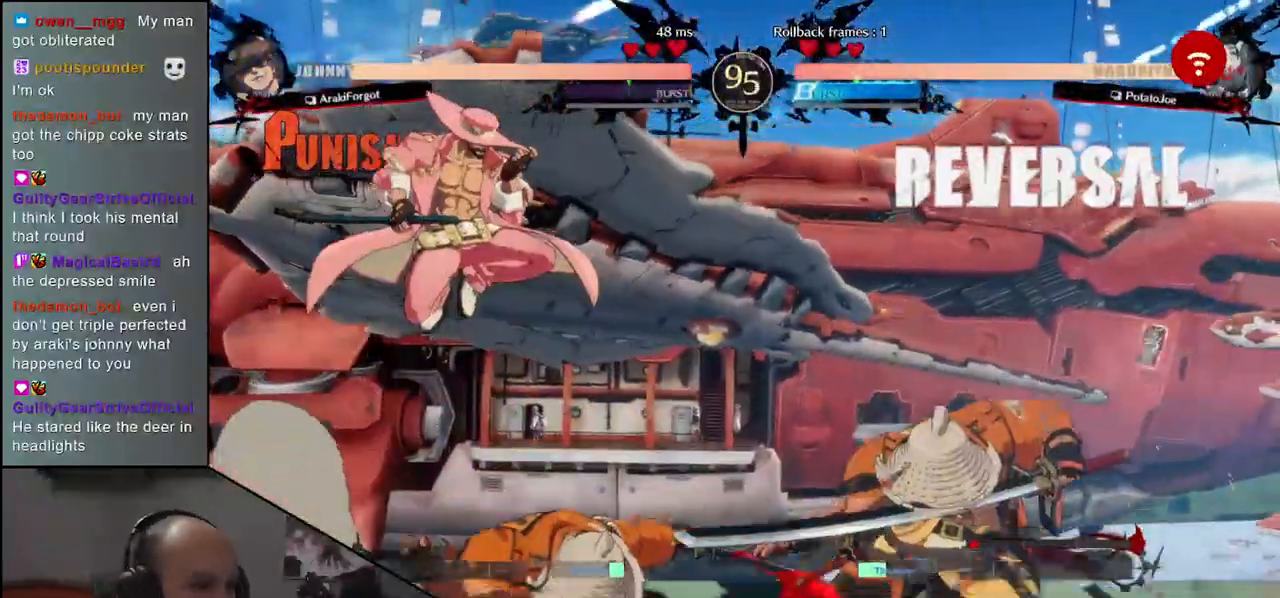
{"buttons": [], "left_stick": "right", "events": [[67, "TRIANGLE", "up"], [300, "left_stick", "right"]]}
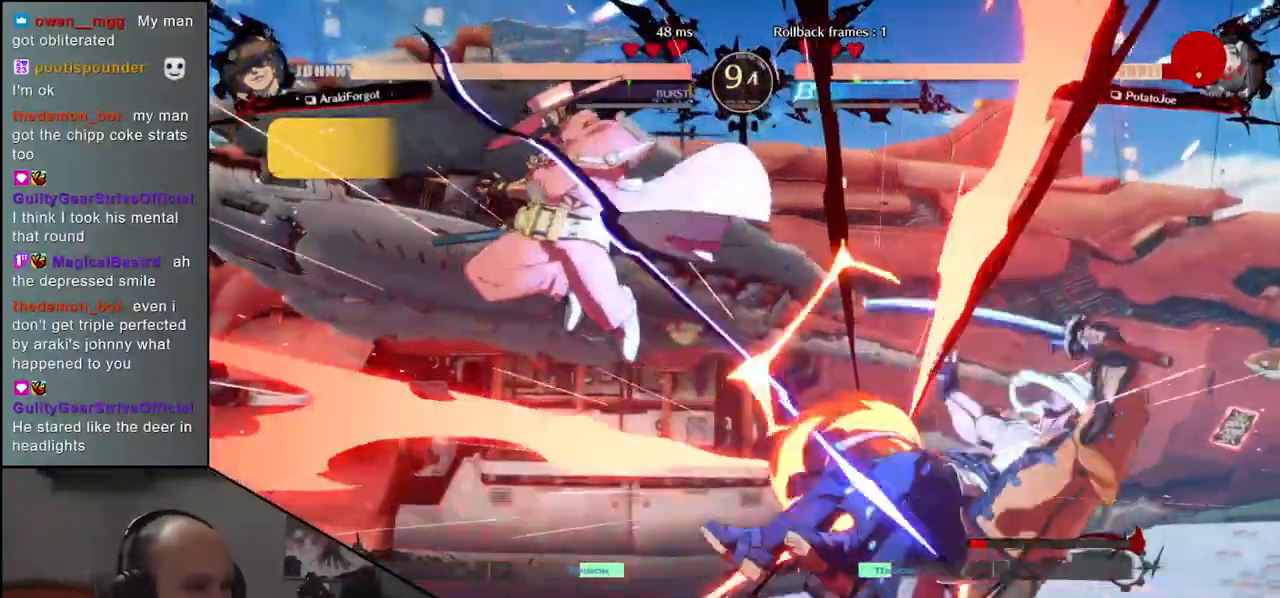
{"buttons": [], "left_stick": "right", "events": []}
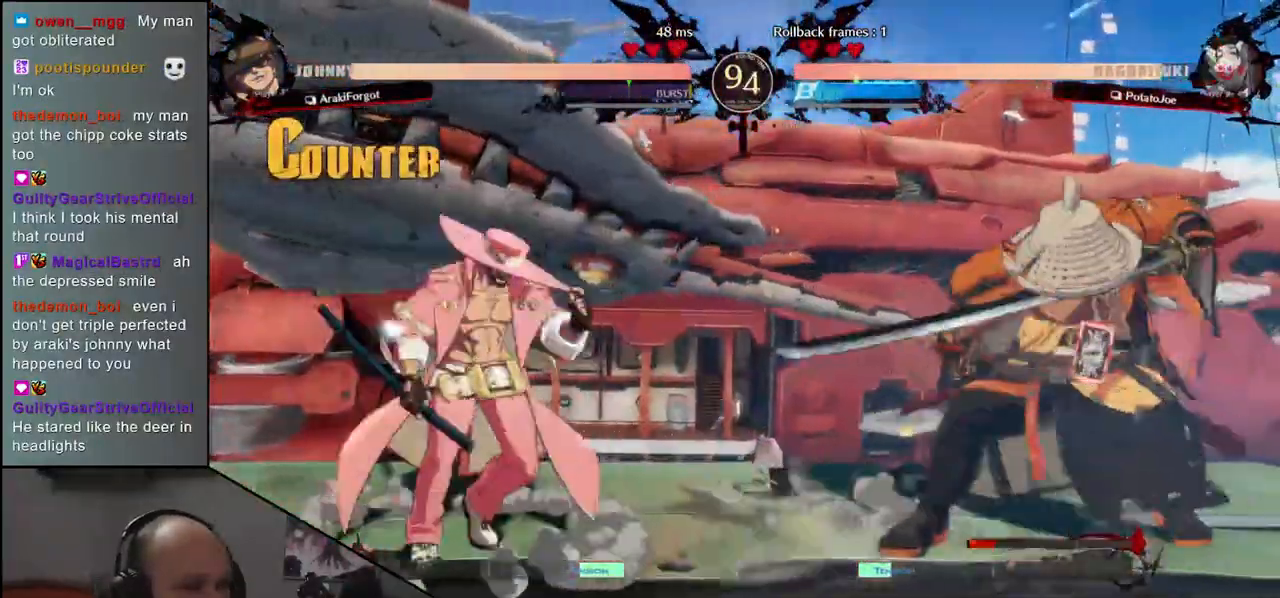
{"buttons": [], "left_stick": "right", "events": [[150, "left_stick", "down"], [217, "left_stick", "right"]]}
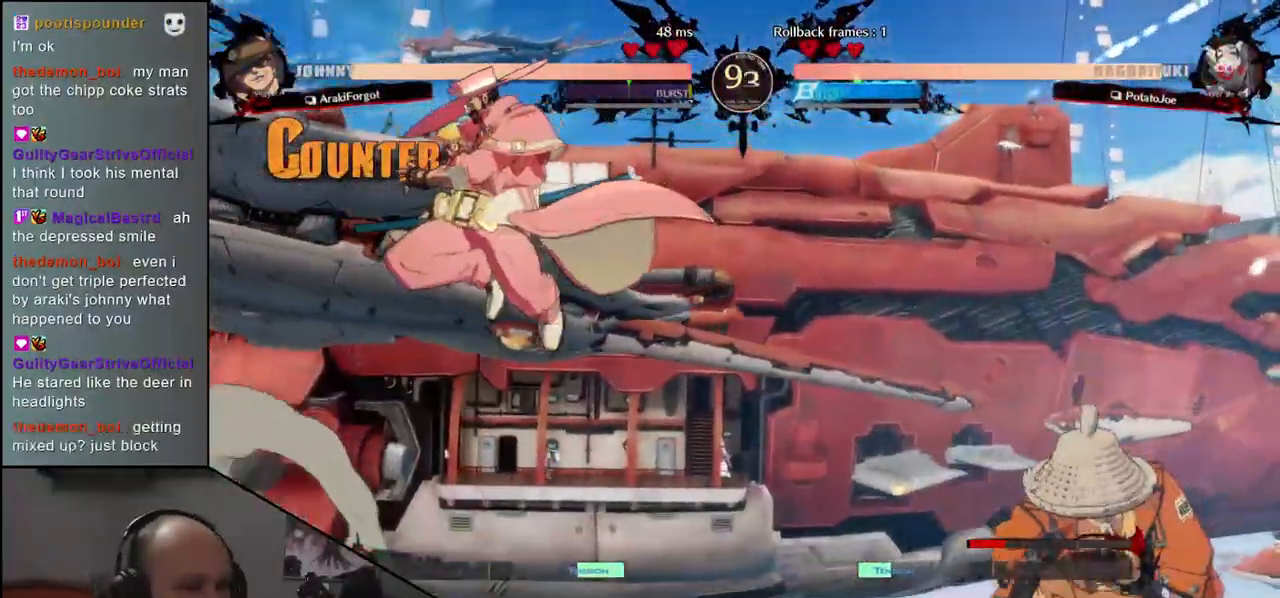
{"buttons": [], "left_stick": "right", "events": []}
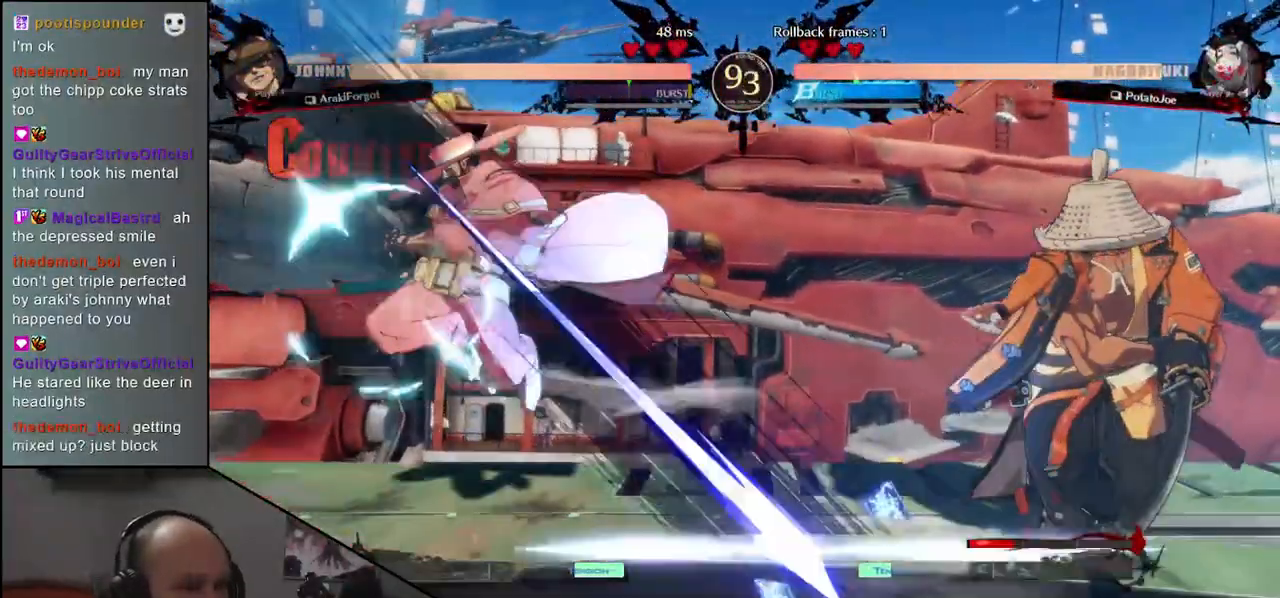
{"buttons": [], "left_stick": "down-right", "events": [[267, "left_stick", "down-right"], [317, "SQUARE", "down"], [433, "SQUARE", "up"]]}
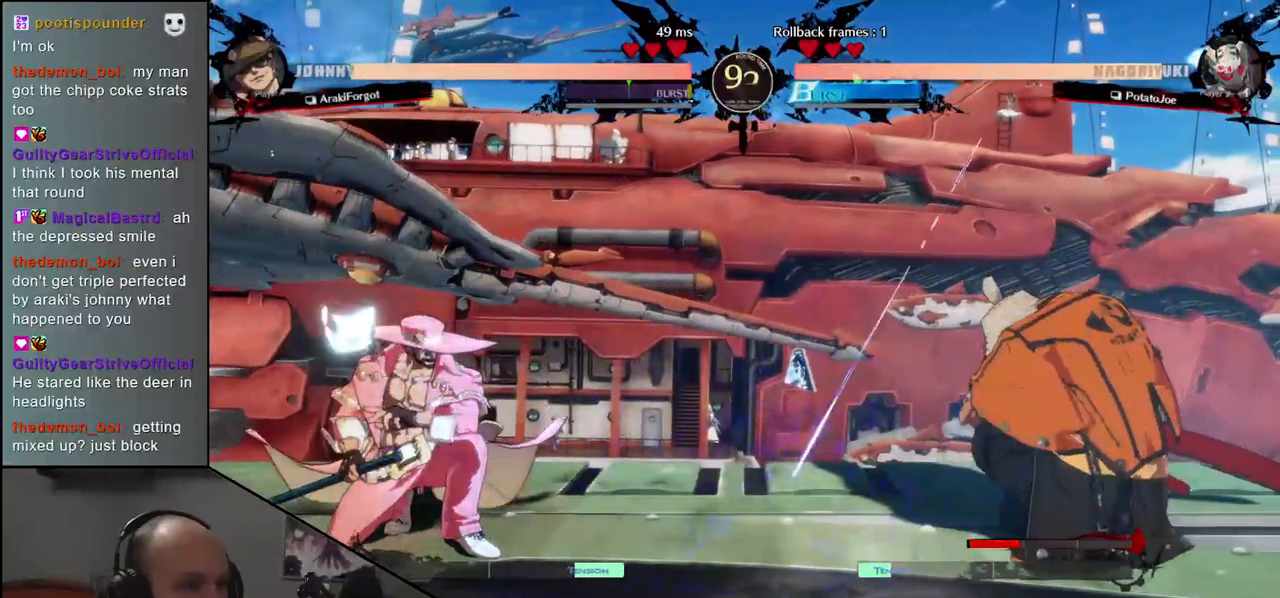
{"buttons": [], "left_stick": "right", "events": [[350, "left_stick", "right"]]}
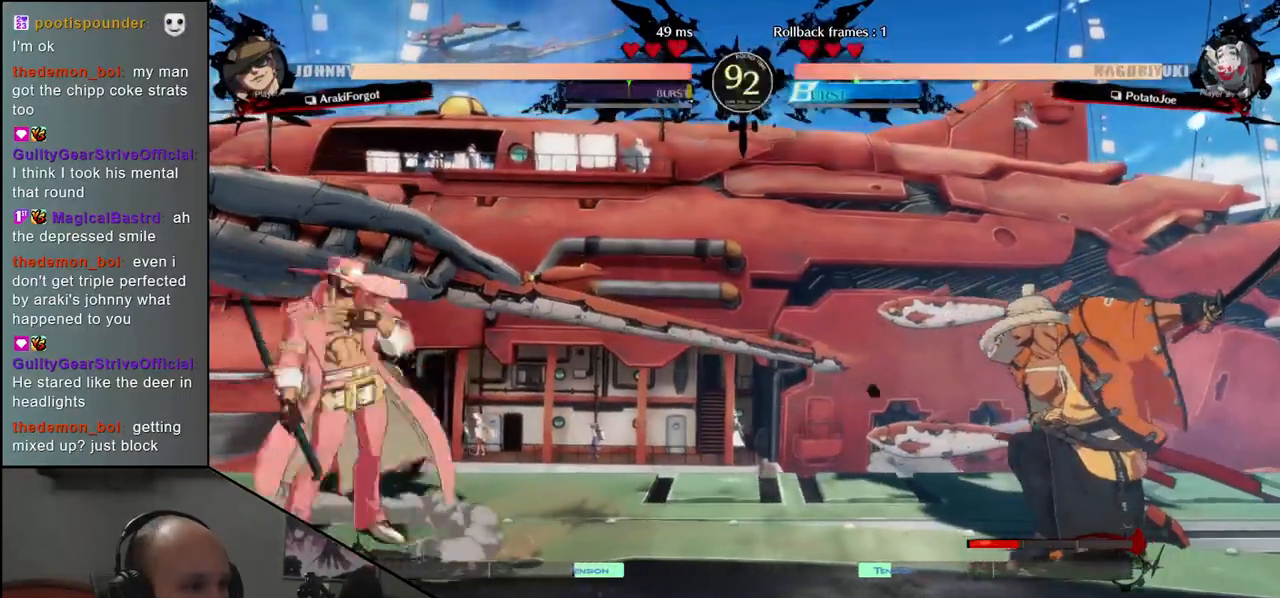
{"buttons": [], "left_stick": "right", "events": []}
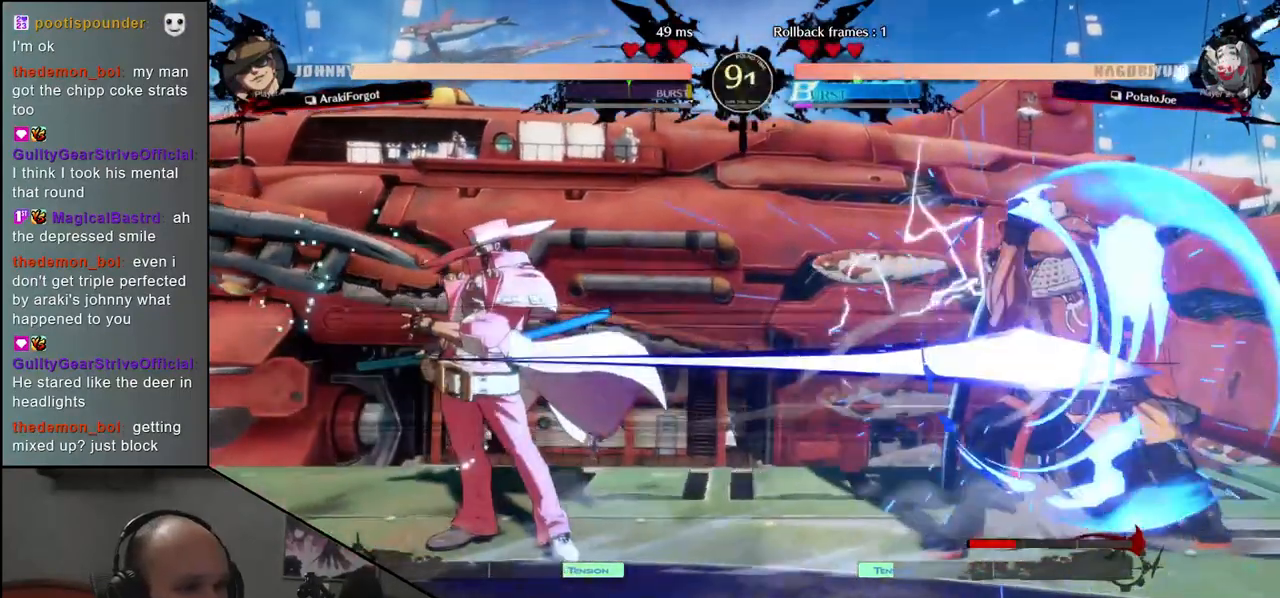
{"buttons": [], "left_stick": "down-right", "events": [[400, "left_stick", "down-right"]]}
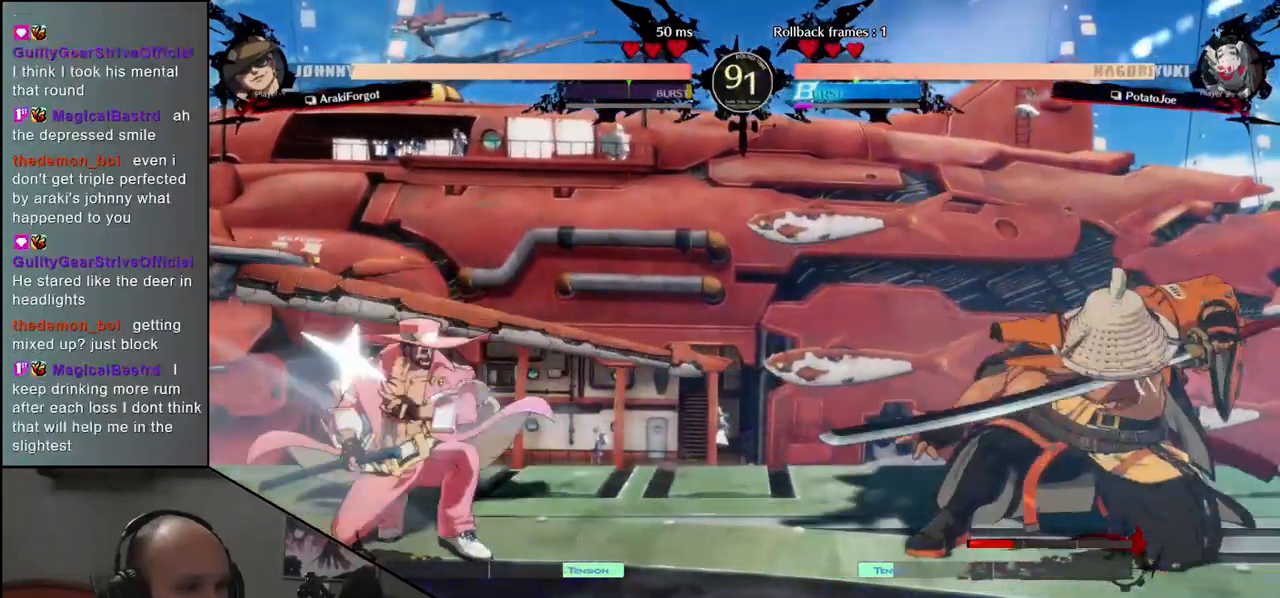
{"buttons": [], "left_stick": "right", "events": [[233, "TRIANGLE", "down"], [350, "TRIANGLE", "up"], [500, "left_stick", "right"]]}
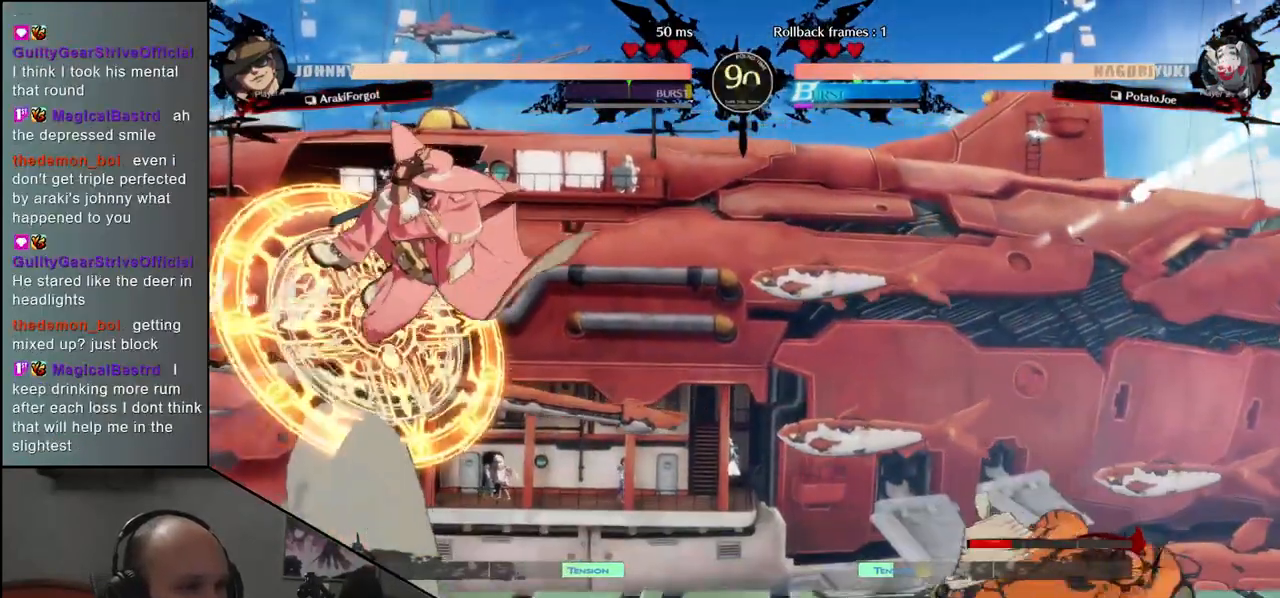
{"buttons": [], "left_stick": "right", "events": []}
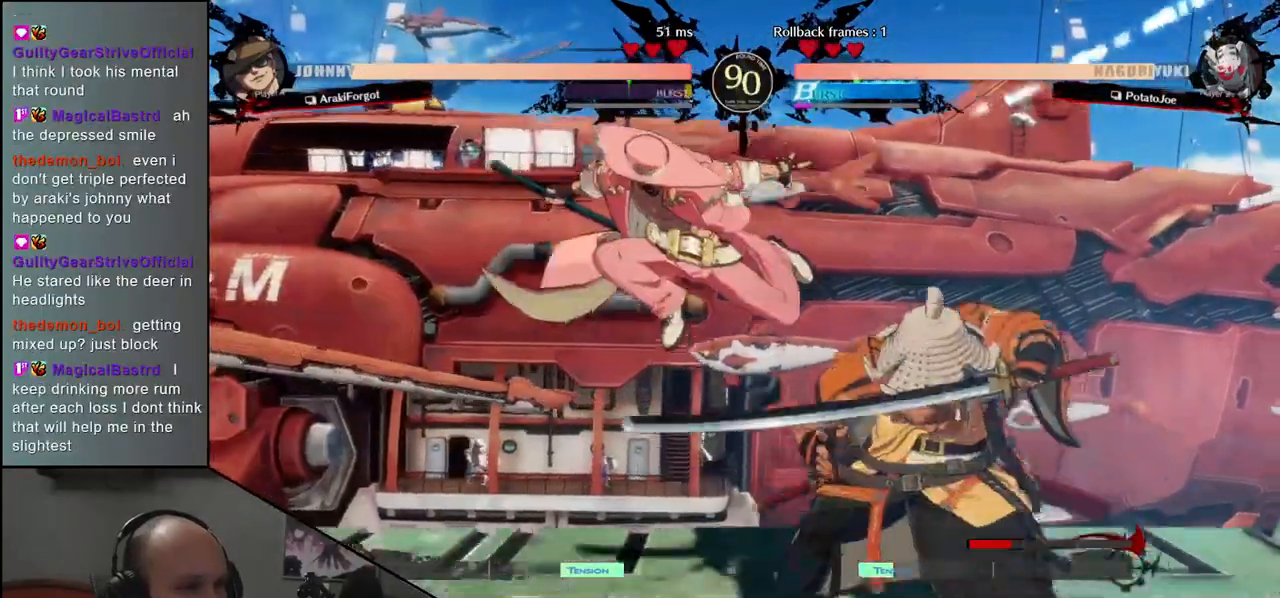
{"buttons": [], "left_stick": "down-right", "events": [[450, "left_stick", "down-right"]]}
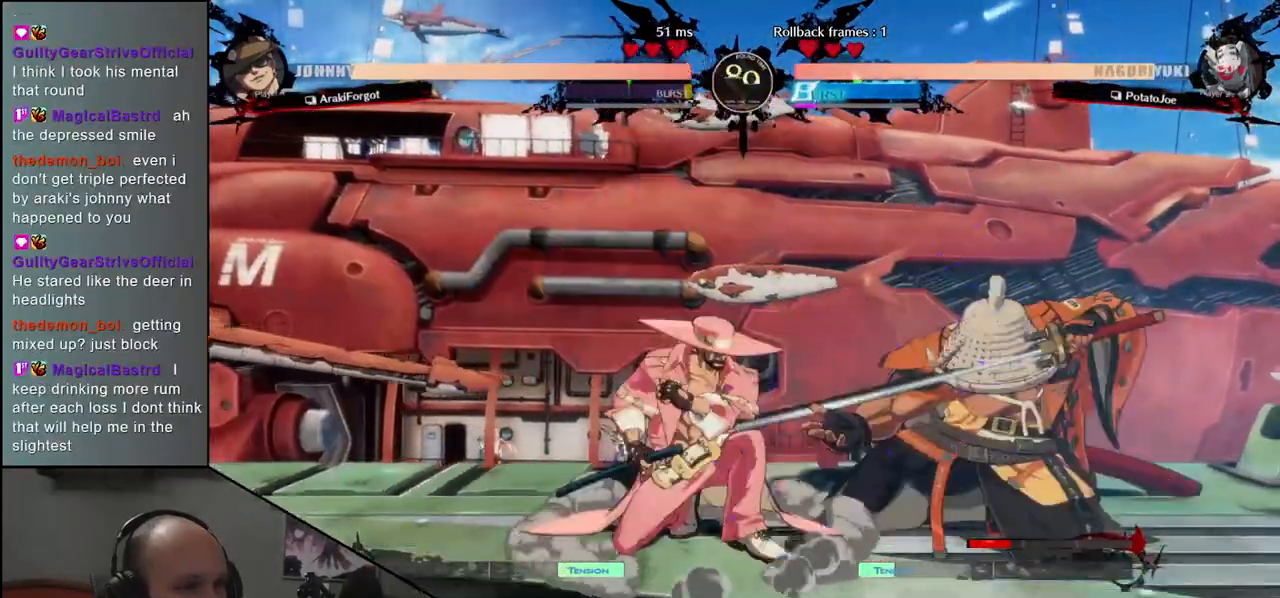
{"buttons": [], "left_stick": "down-right", "events": []}
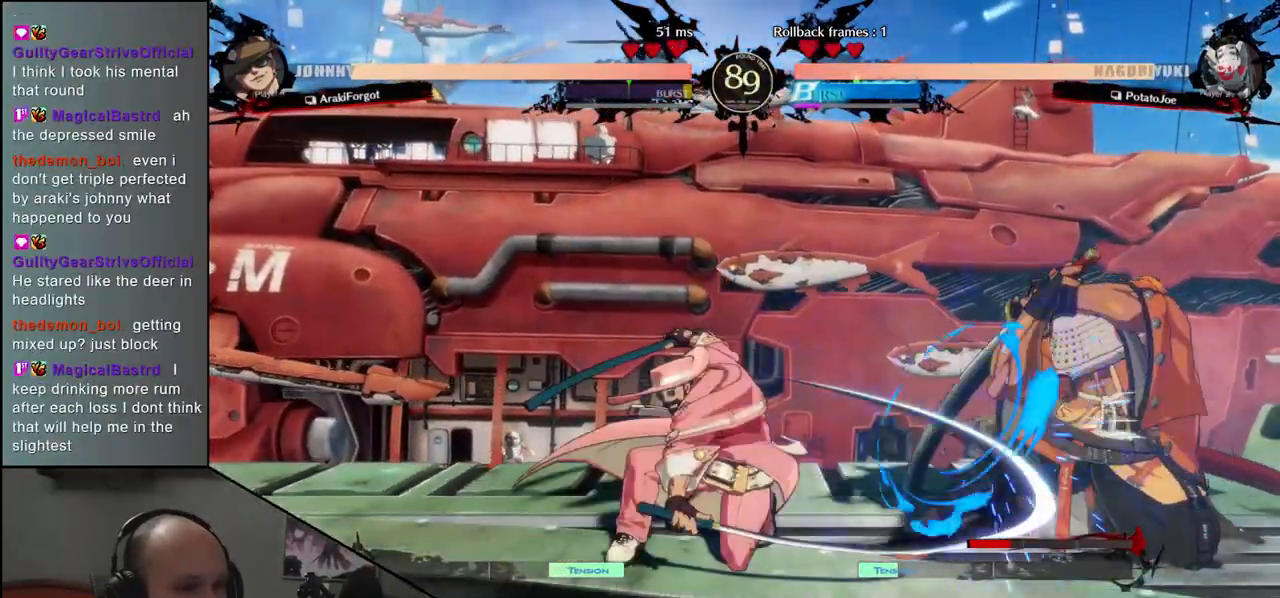
{"buttons": ["CIRCLE"], "left_stick": "down-right", "events": [[283, "CIRCLE", "down"]]}
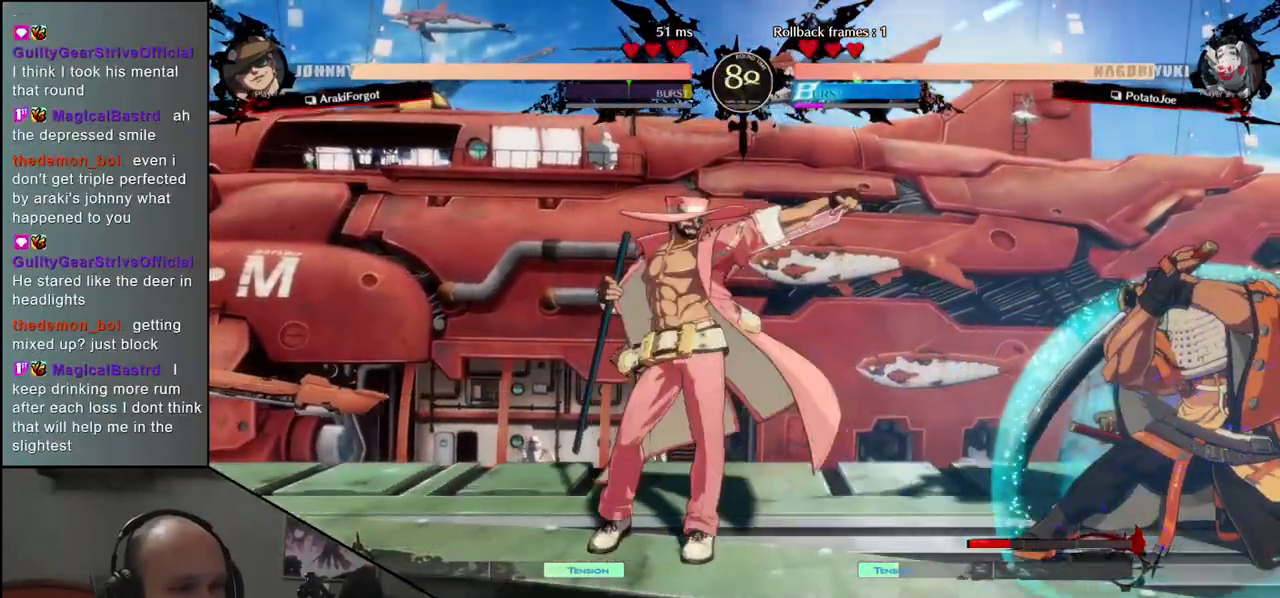
{"buttons": ["CIRCLE"], "left_stick": "down-right", "events": []}
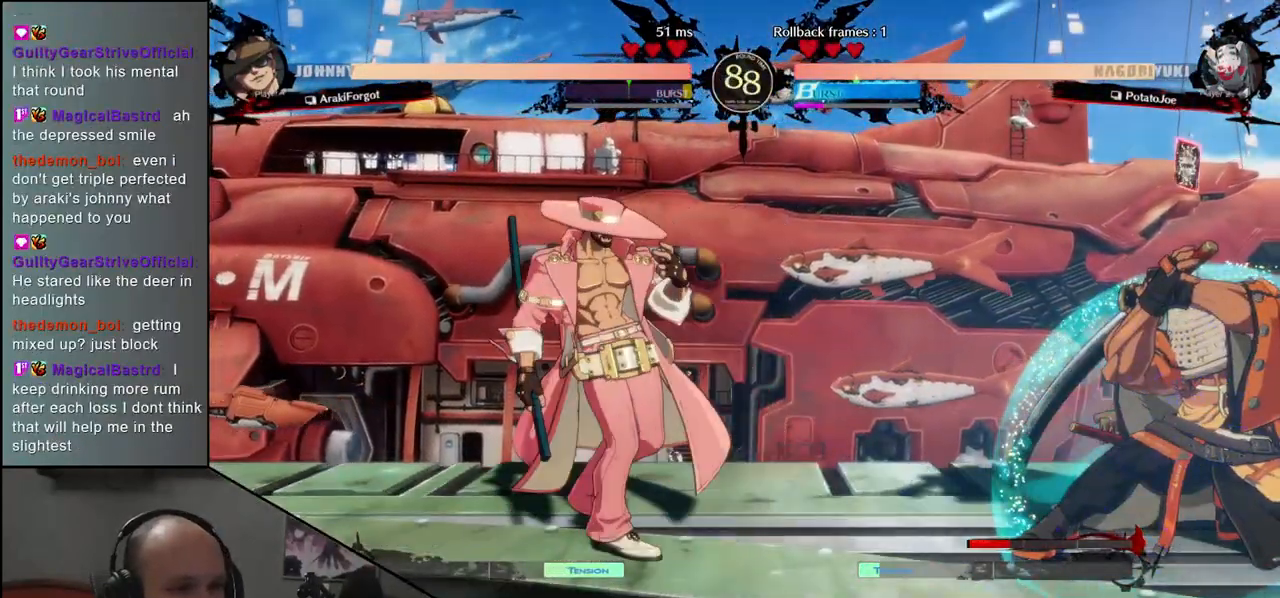
{"buttons": ["CIRCLE"], "left_stick": "down-right", "events": []}
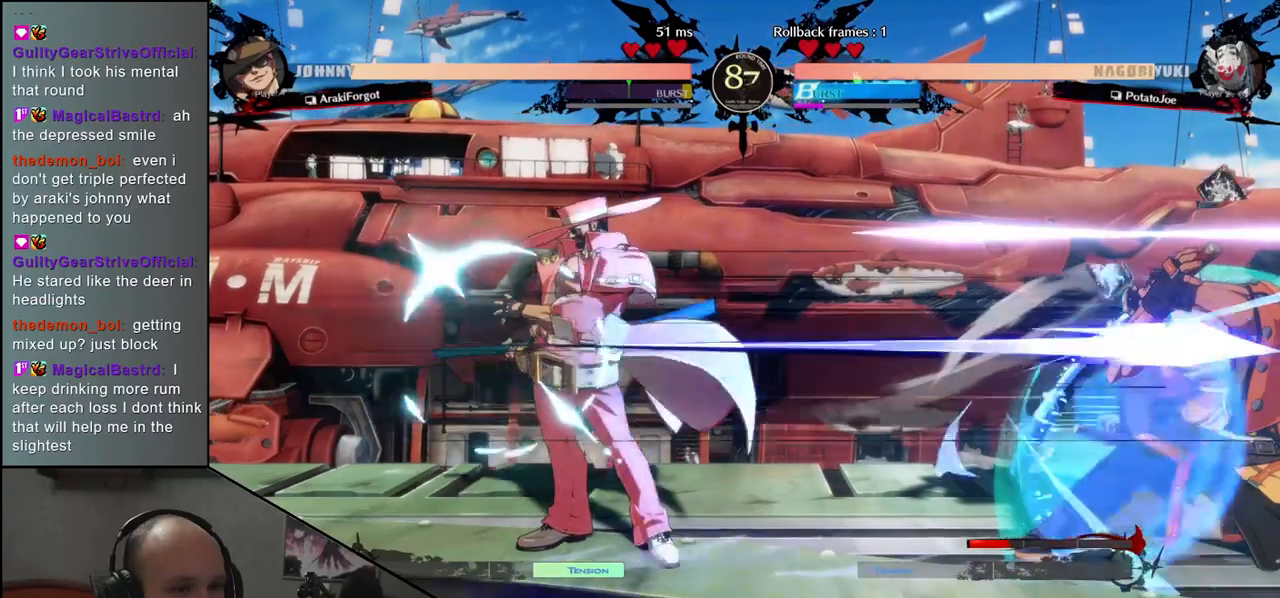
{"buttons": ["CIRCLE"], "left_stick": "down-right", "events": []}
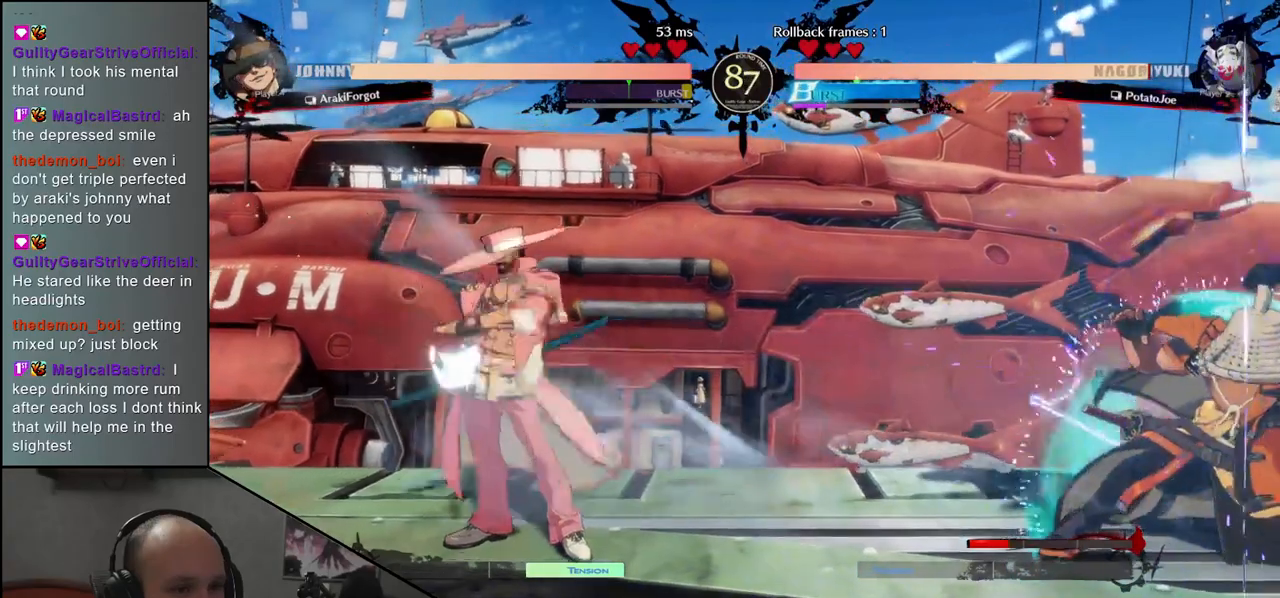
{"buttons": [], "left_stick": "down-right", "events": [[217, "left_stick", "up-right"], [250, "CIRCLE", "up"], [417, "left_stick", "down-right"]]}
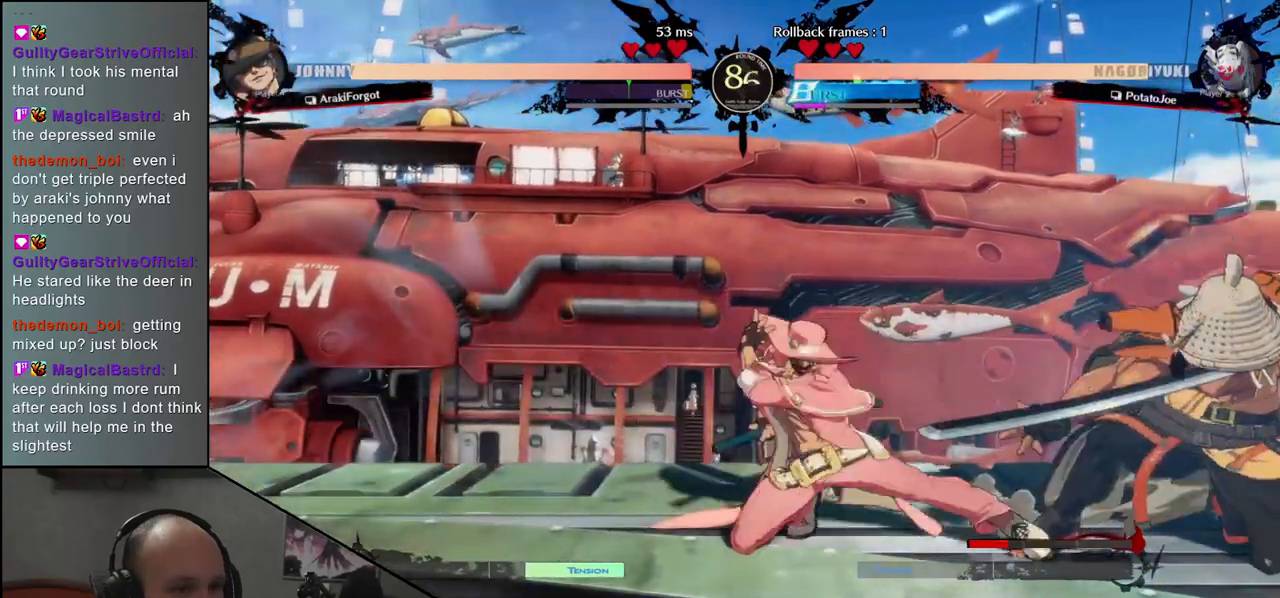
{"buttons": [], "left_stick": "down-right", "events": []}
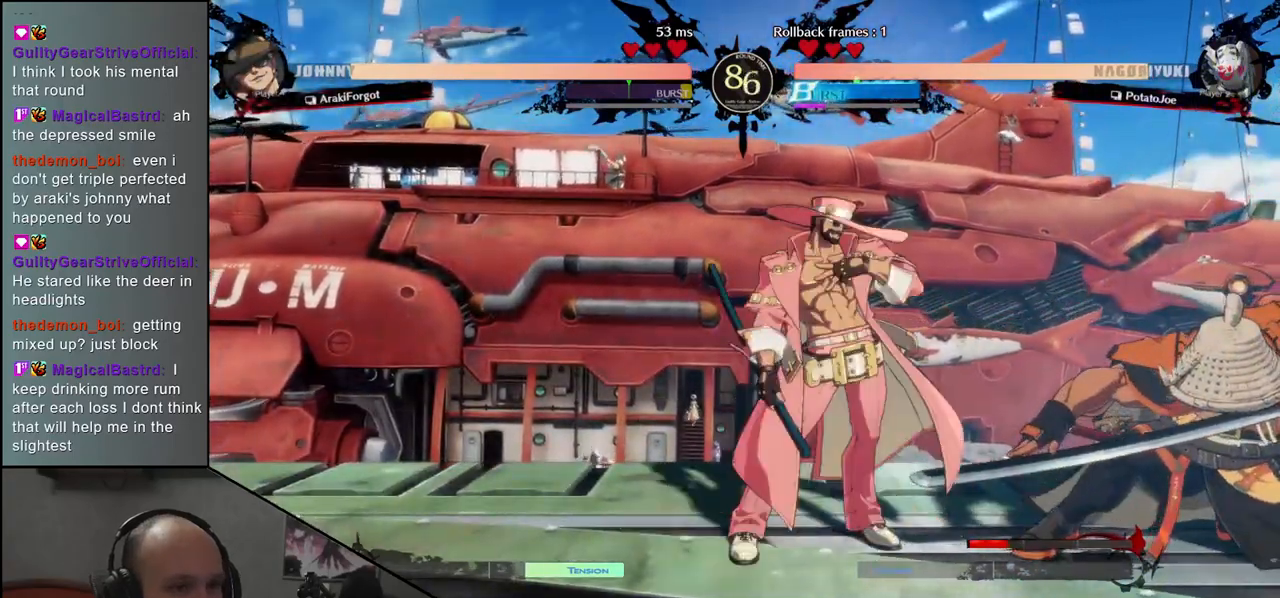
{"buttons": [], "left_stick": "down-right", "events": [[83, "left_stick", "up-right"], [233, "left_stick", "down-right"]]}
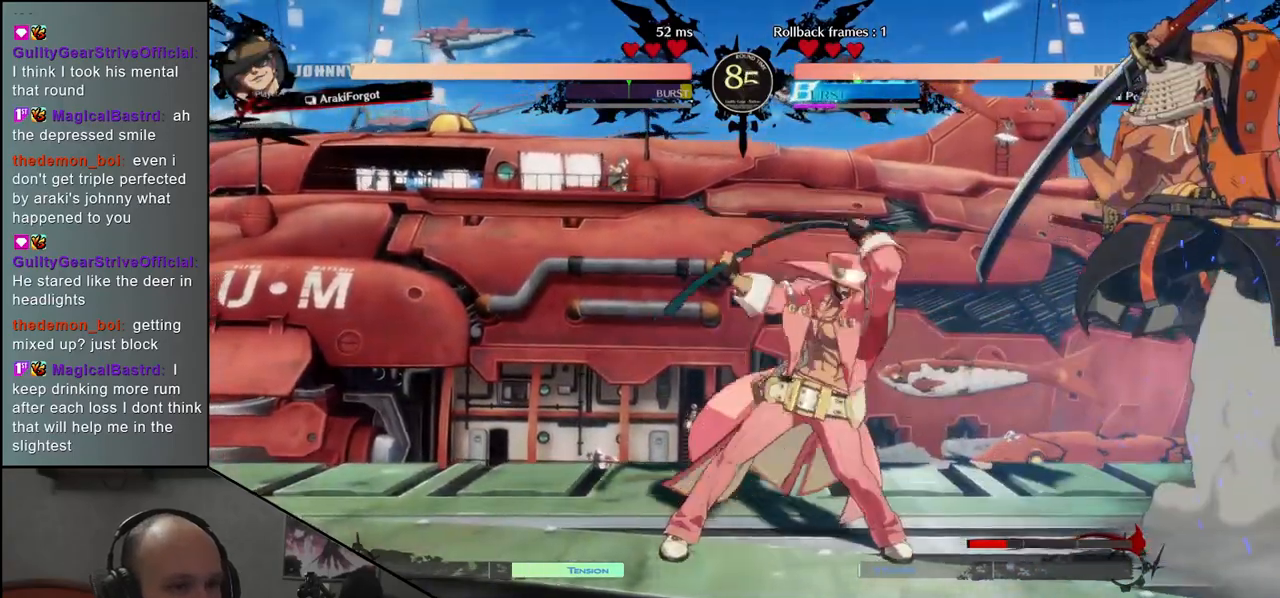
{"buttons": [], "left_stick": "down-right", "events": []}
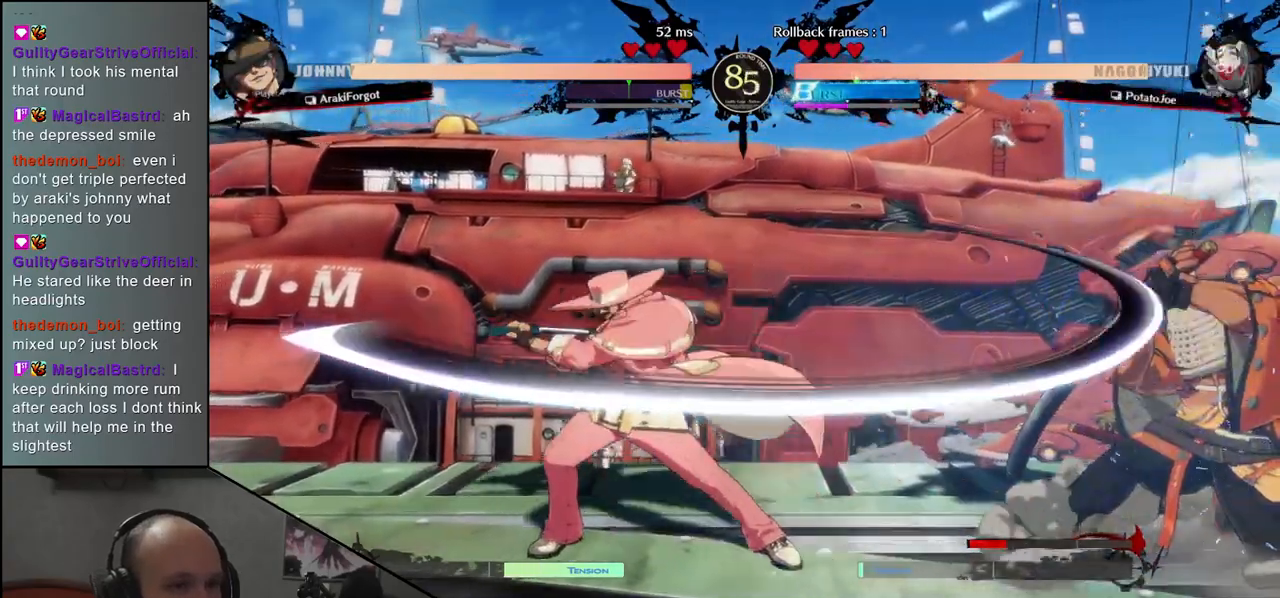
{"buttons": ["SQUARE"], "left_stick": "down-right", "events": [[200, "SQUARE", "down"], [317, "SQUARE", "up"], [417, "SQUARE", "down"]]}
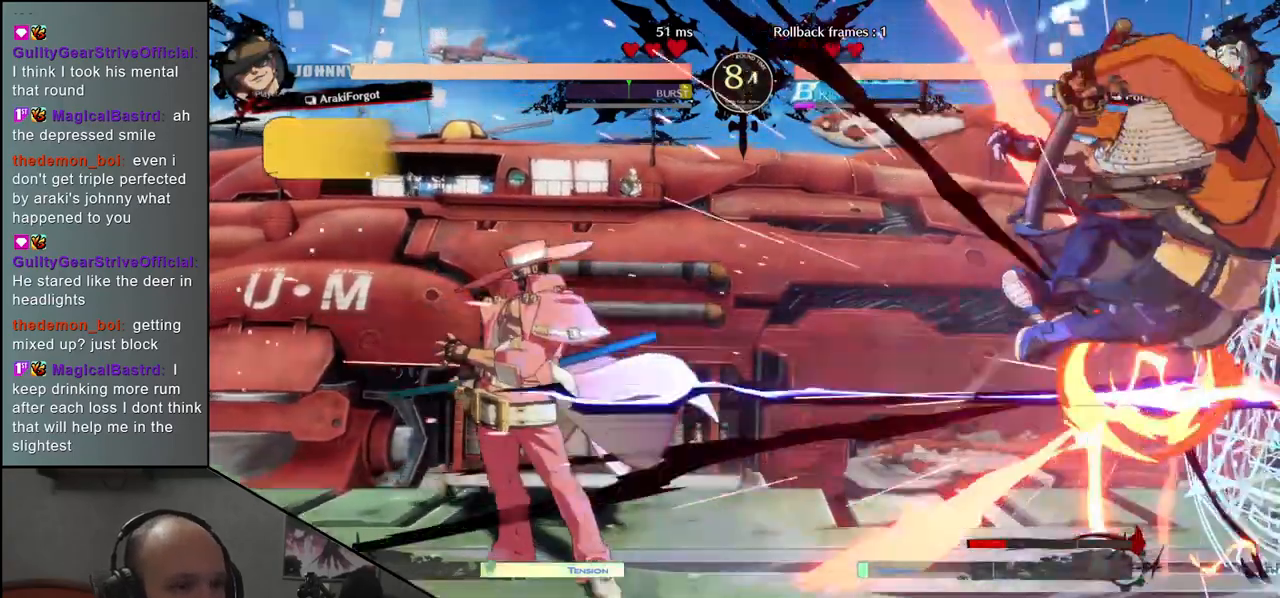
{"buttons": [], "left_stick": "down-right", "events": [[17, "SQUARE", "up"]]}
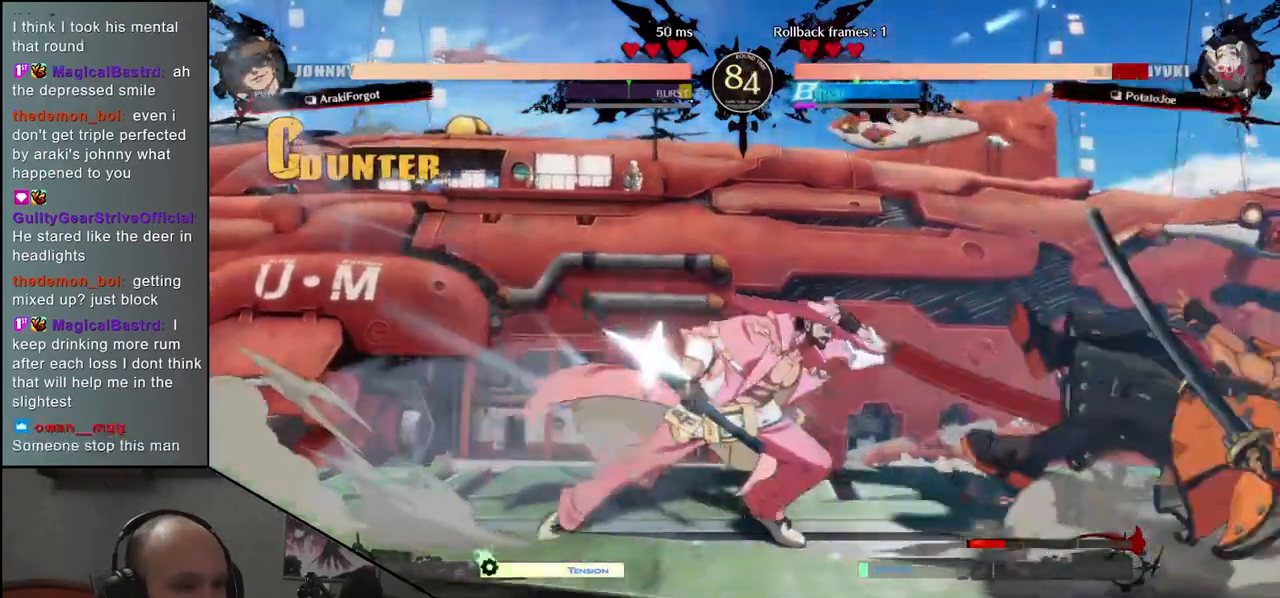
{"buttons": [], "left_stick": "right", "events": [[83, "SQUARE", "down"], [183, "SQUARE", "up"], [300, "left_stick", "right"]]}
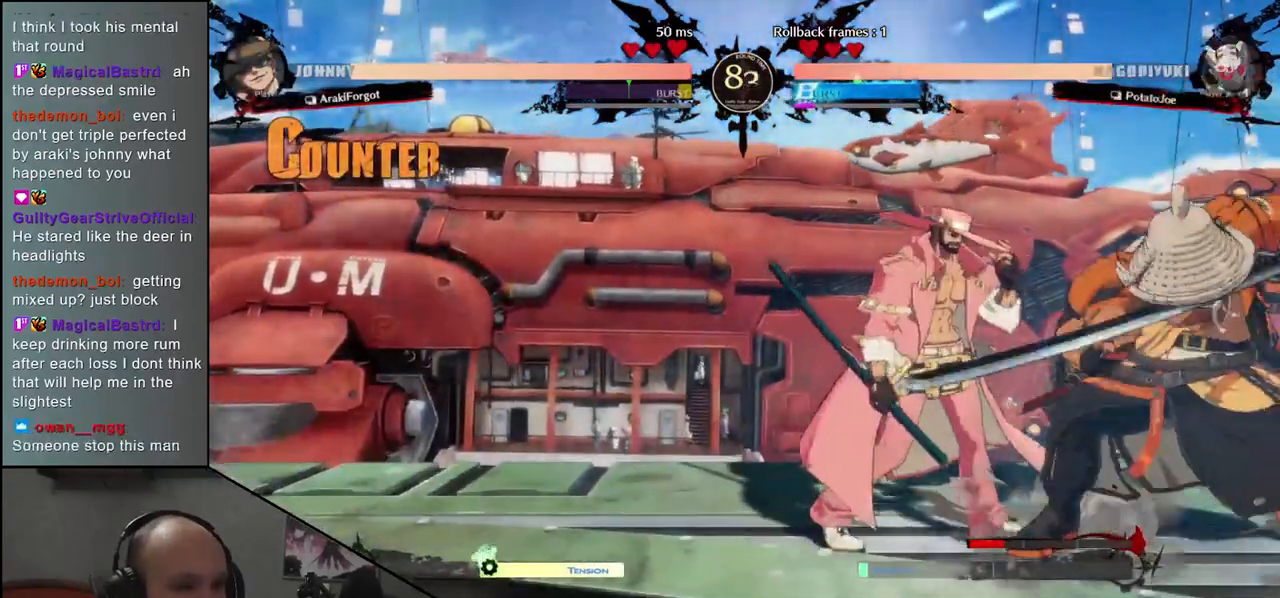
{"buttons": [], "left_stick": "right", "events": []}
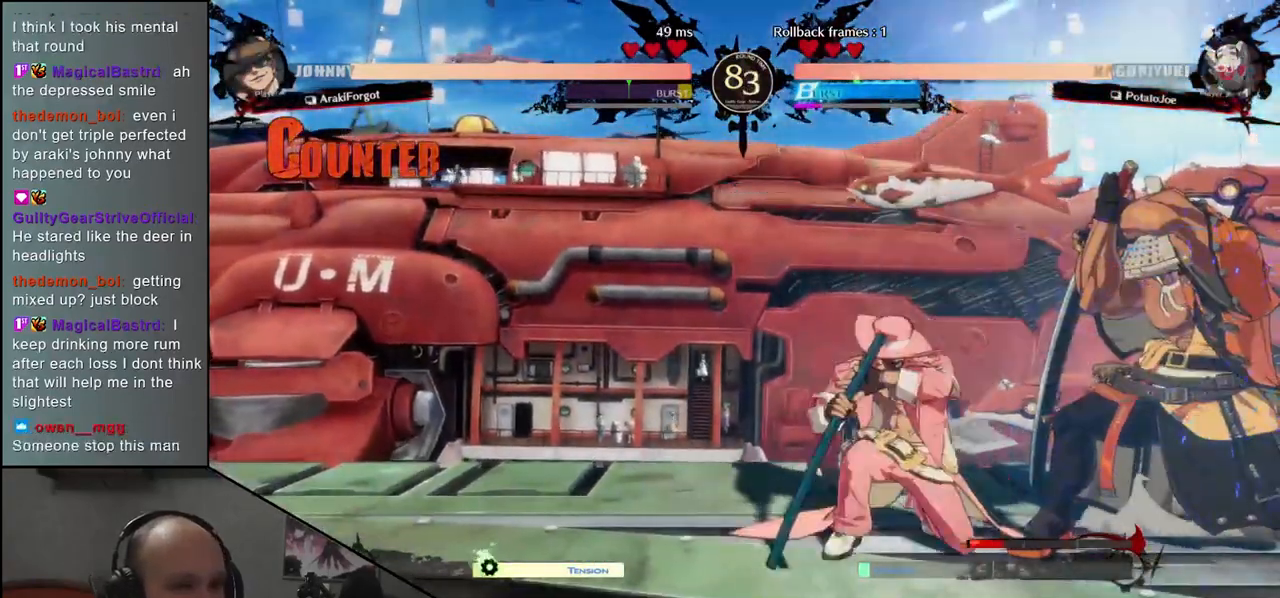
{"buttons": ["CIRCLE"], "left_stick": "down-right", "events": [[17, "left_stick", "down-right"], [217, "CIRCLE", "down"]]}
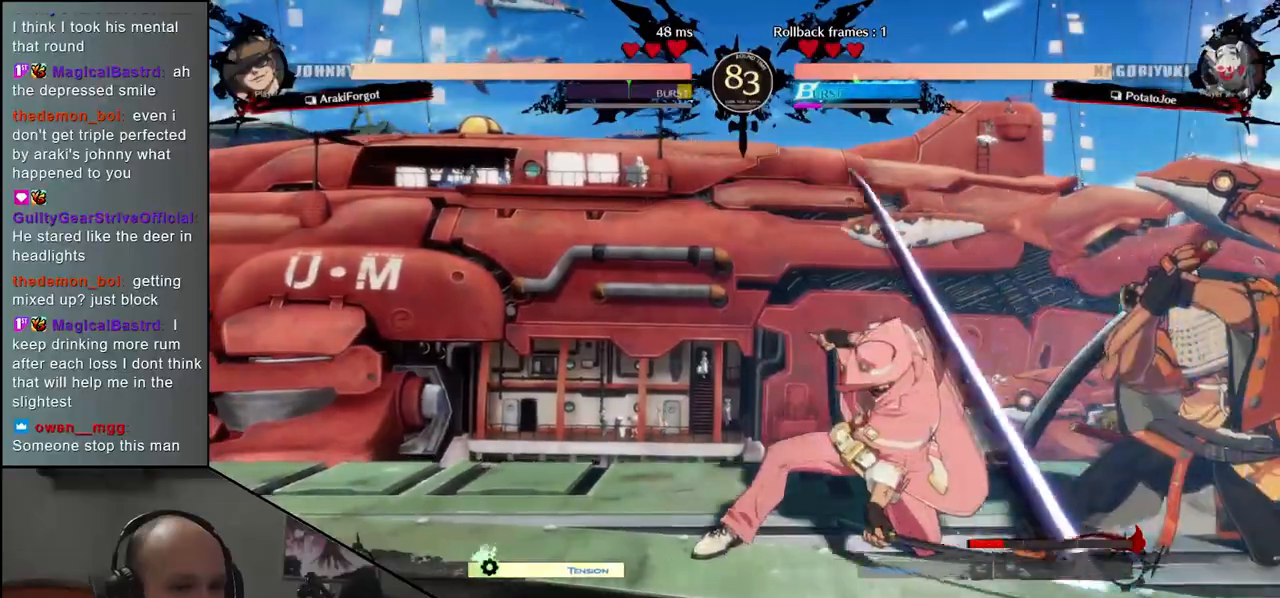
{"buttons": [], "left_stick": "down-right", "events": [[450, "CIRCLE", "up"]]}
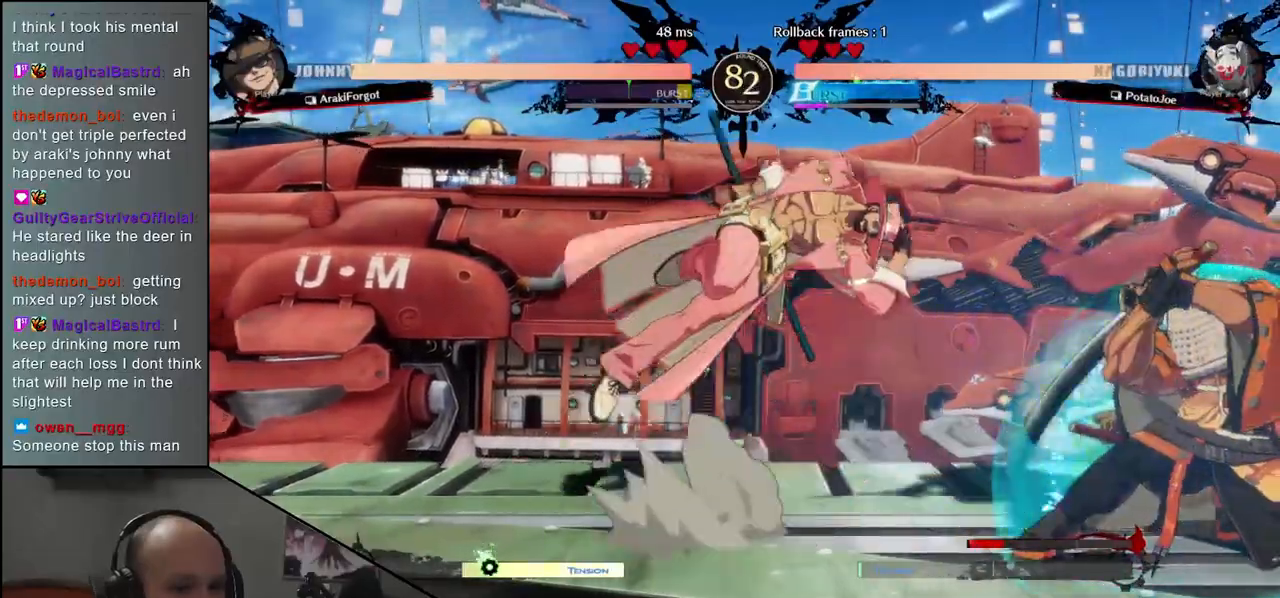
{"buttons": [], "left_stick": "right", "events": [[117, "left_stick", "up"], [233, "left_stick", "right"]]}